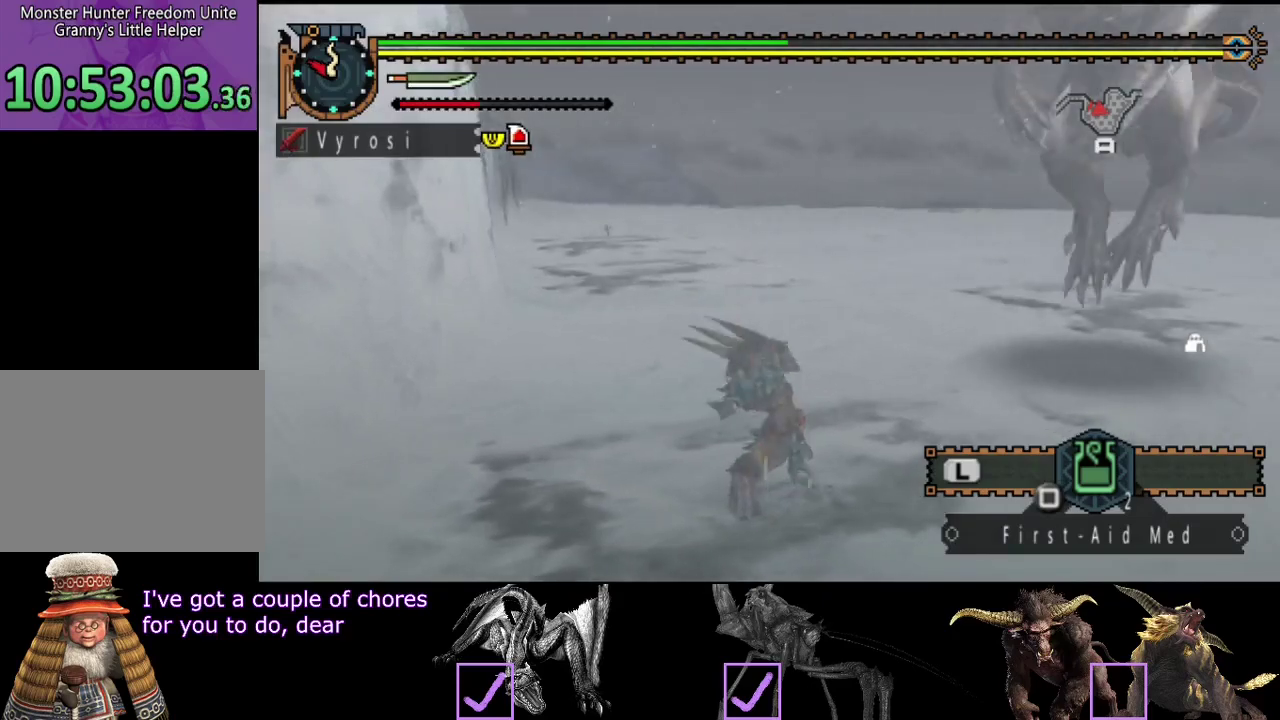
Gameplay with a controller (PlayStation layout); each line is a JSON object with the inputs held at the frame after it. "button_events" lists button changes between this image and that frame as [ms after this image, input, new state], when the widget could be followed in between (sticks are given only as held states). Not read: L3 R3.
{"buttons": [], "left_stick": "up-left", "right_stick": "center", "button_events": [[67, "CROSS", "up"]]}
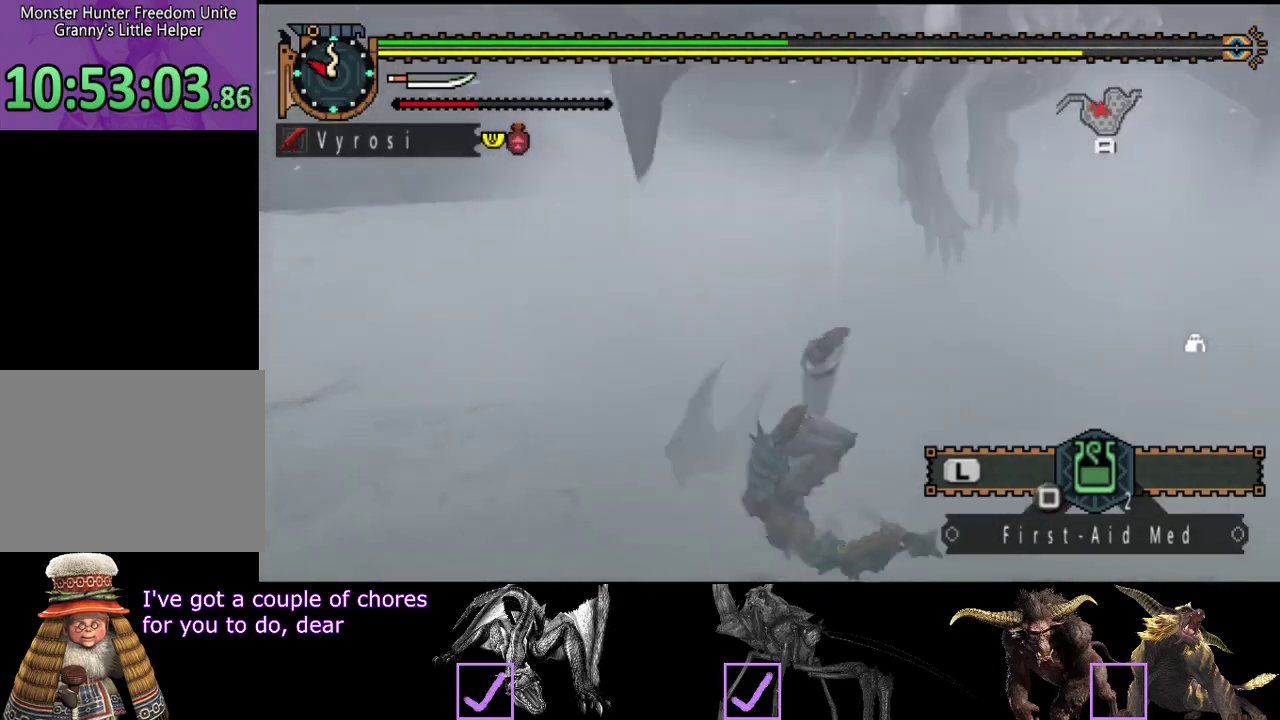
{"buttons": [], "left_stick": "up-left", "right_stick": "center", "button_events": []}
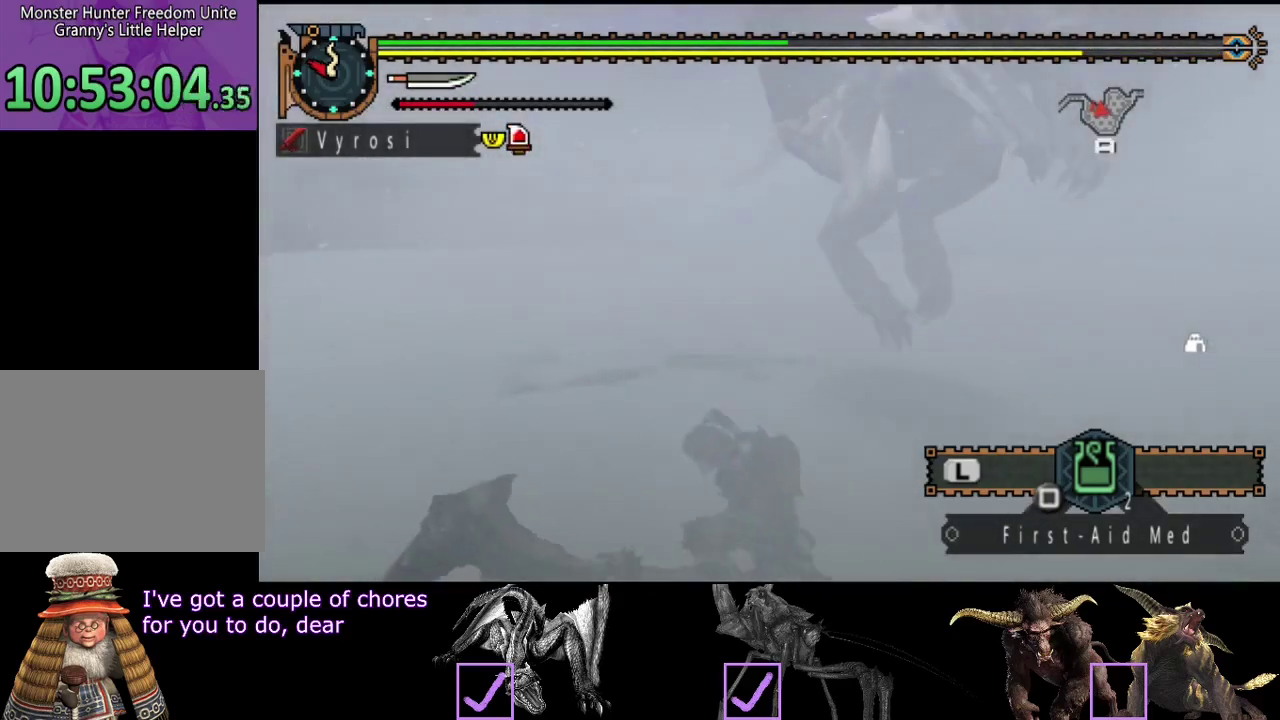
{"buttons": [], "left_stick": "up-left", "right_stick": "center", "button_events": []}
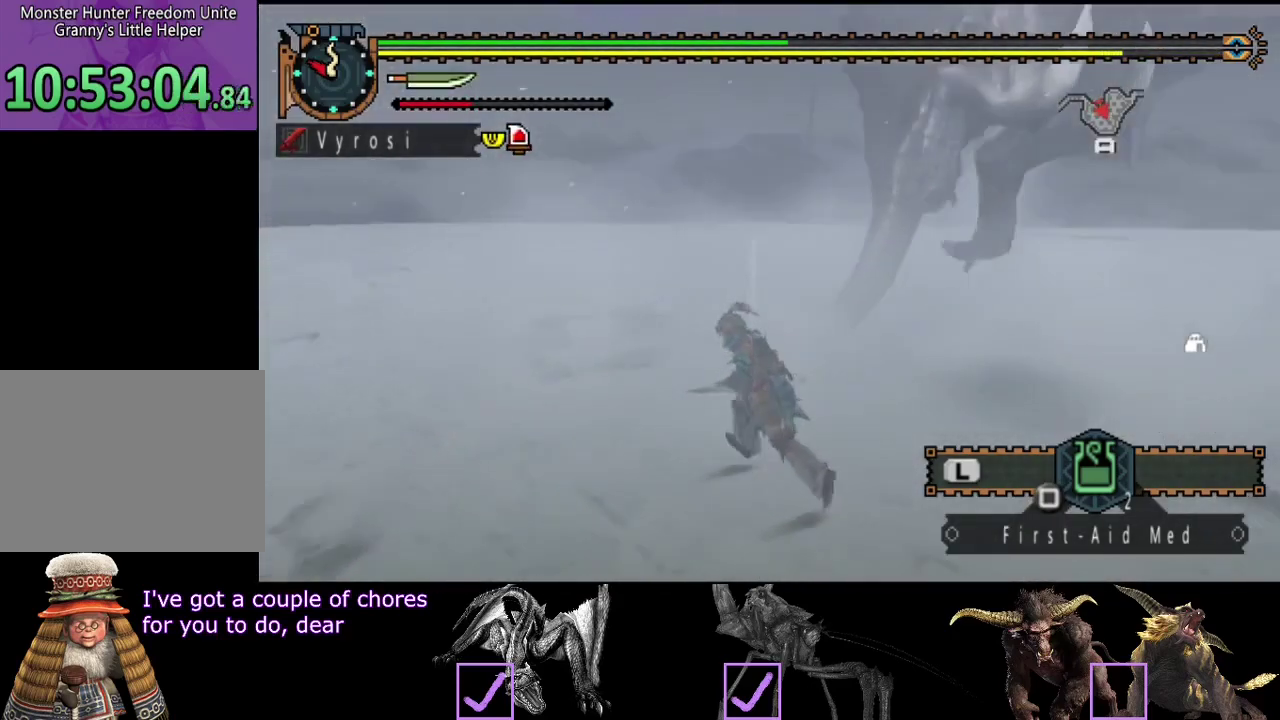
{"buttons": [], "left_stick": "up", "right_stick": "right", "button_events": []}
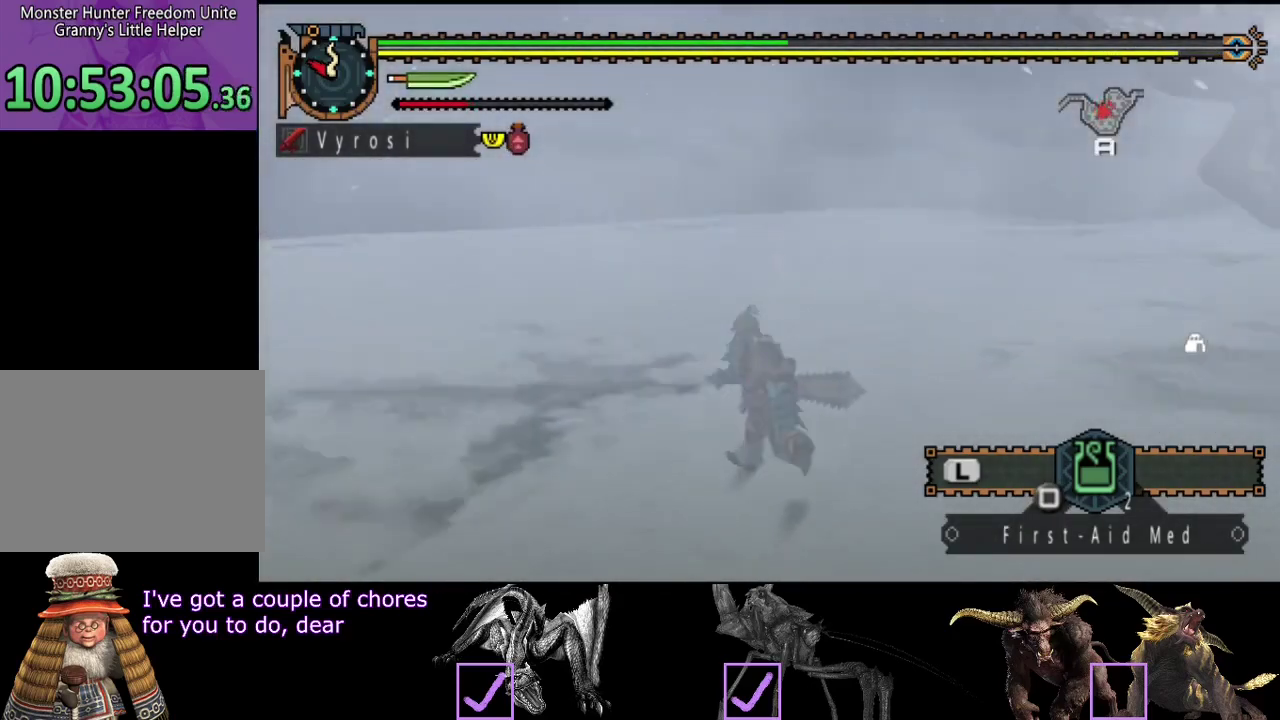
{"buttons": [], "left_stick": "up", "right_stick": "center", "button_events": []}
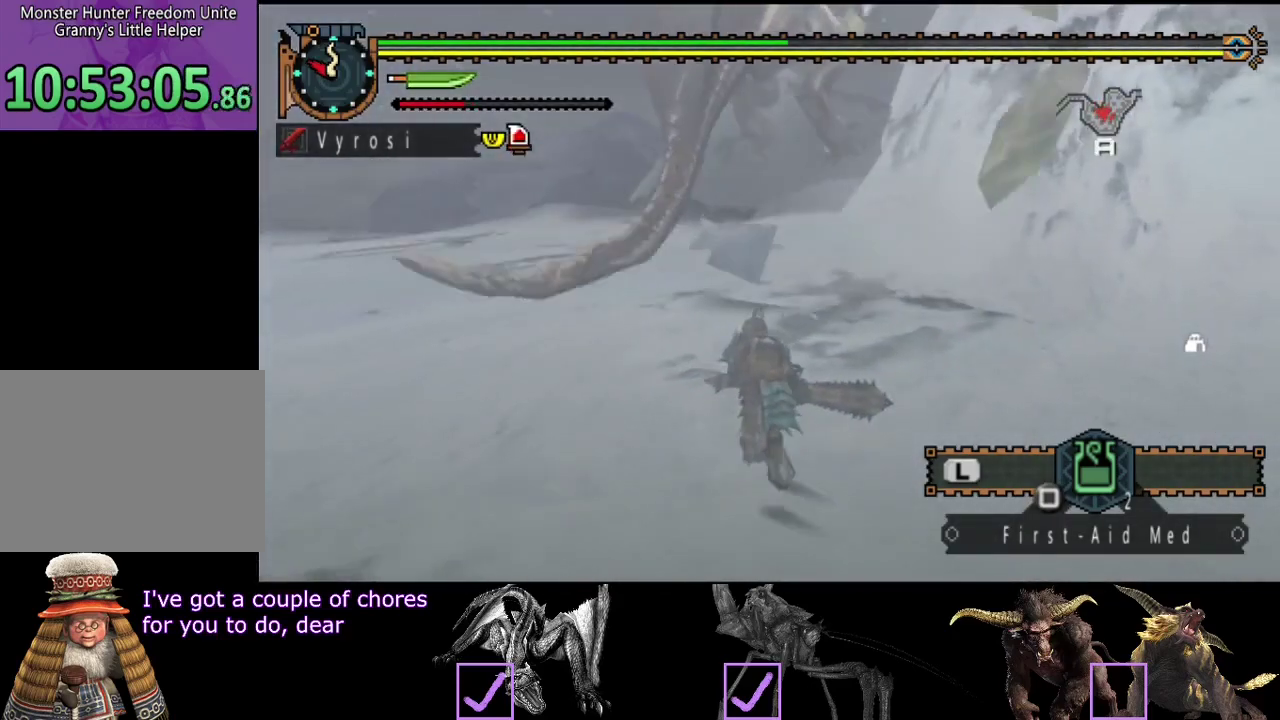
{"buttons": [], "left_stick": "left", "right_stick": "center", "button_events": []}
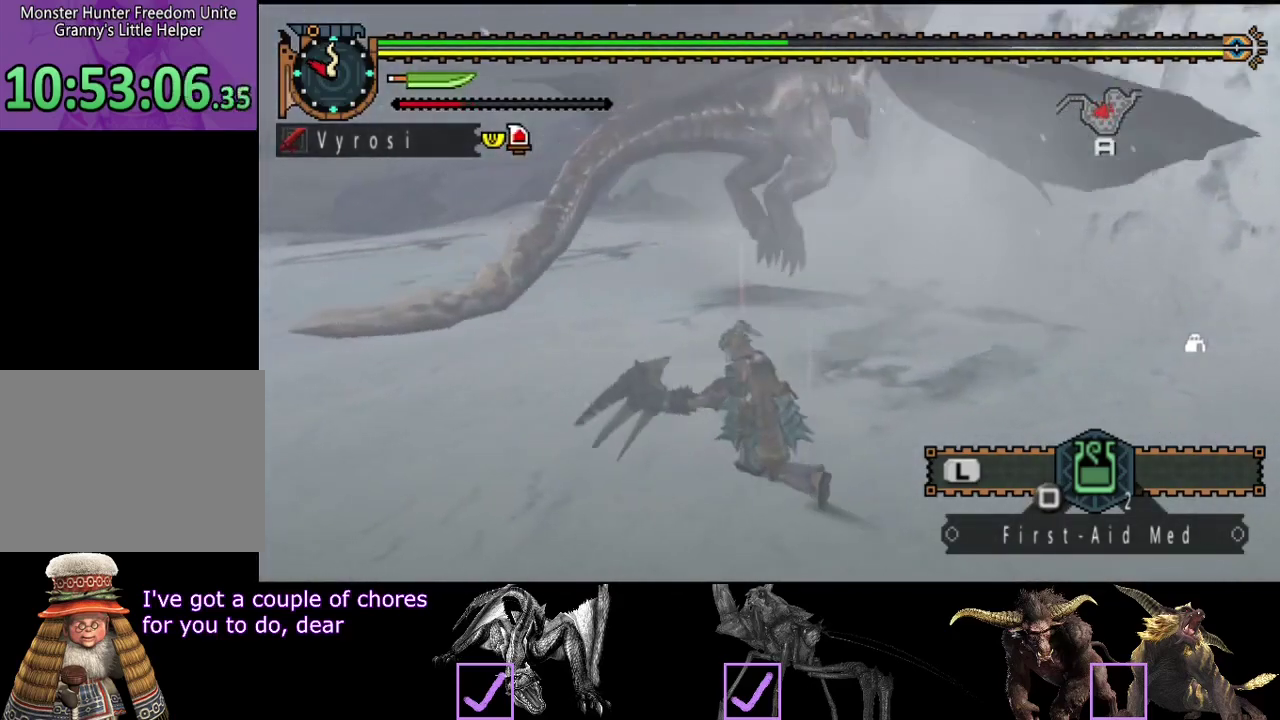
{"buttons": [], "left_stick": "left", "right_stick": "center", "button_events": []}
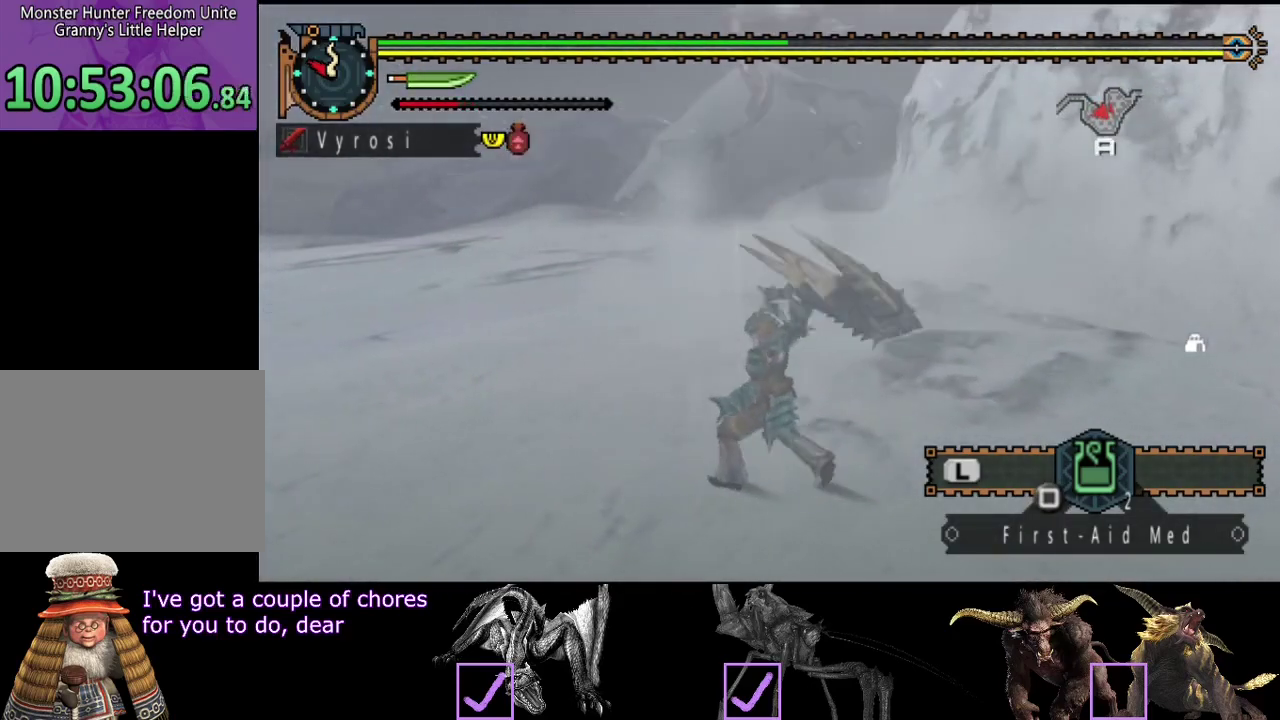
{"buttons": [], "left_stick": "up-left", "right_stick": "center", "button_events": []}
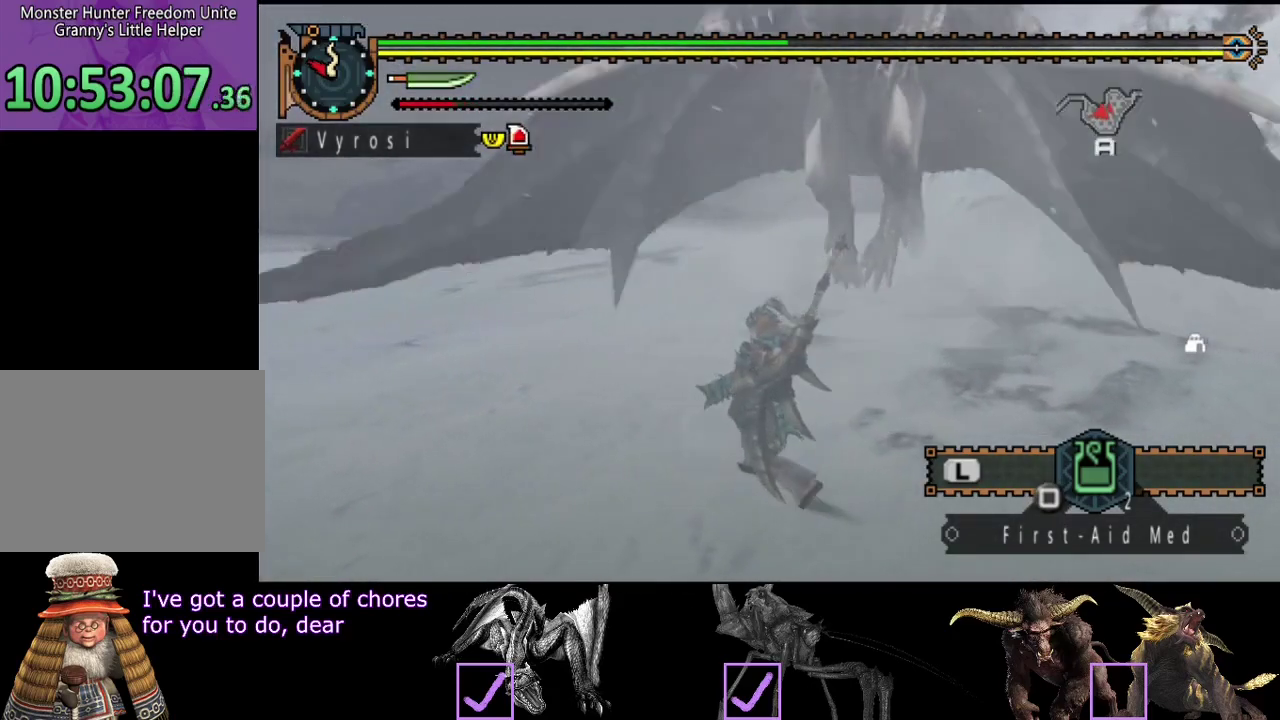
{"buttons": [], "left_stick": "up-left", "right_stick": "center", "button_events": []}
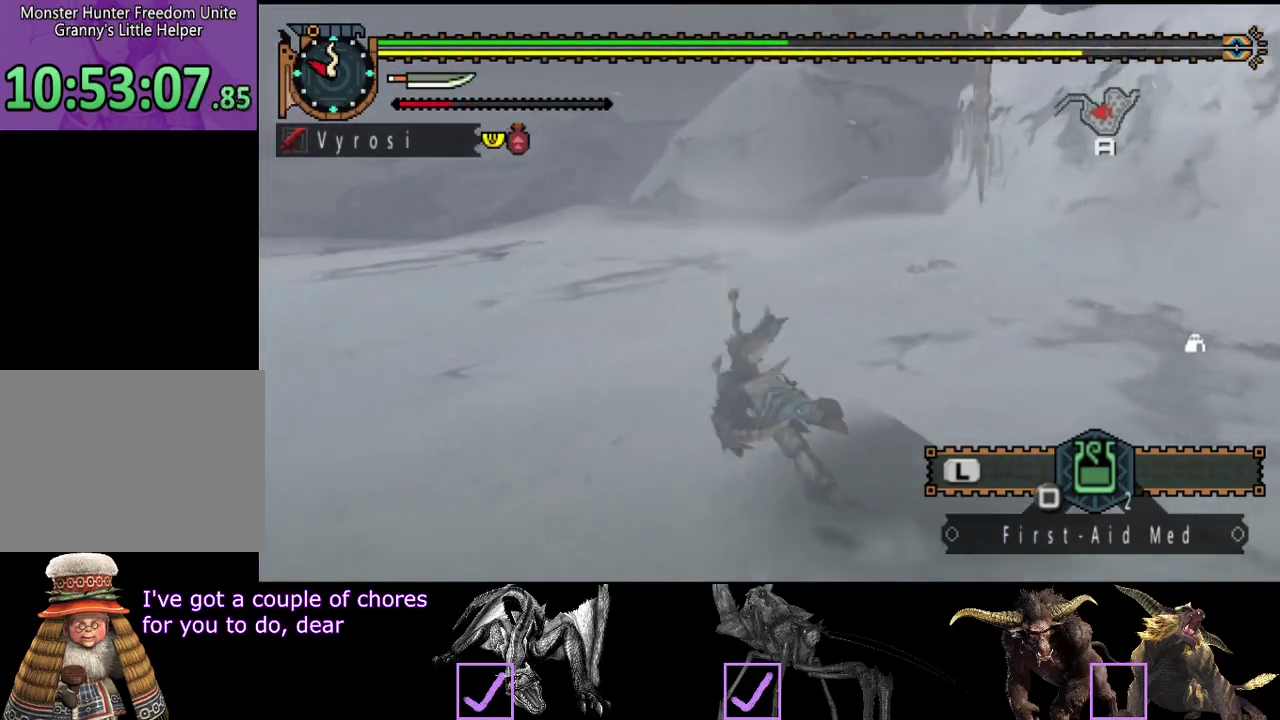
{"buttons": [], "left_stick": "down-left", "right_stick": "right", "button_events": []}
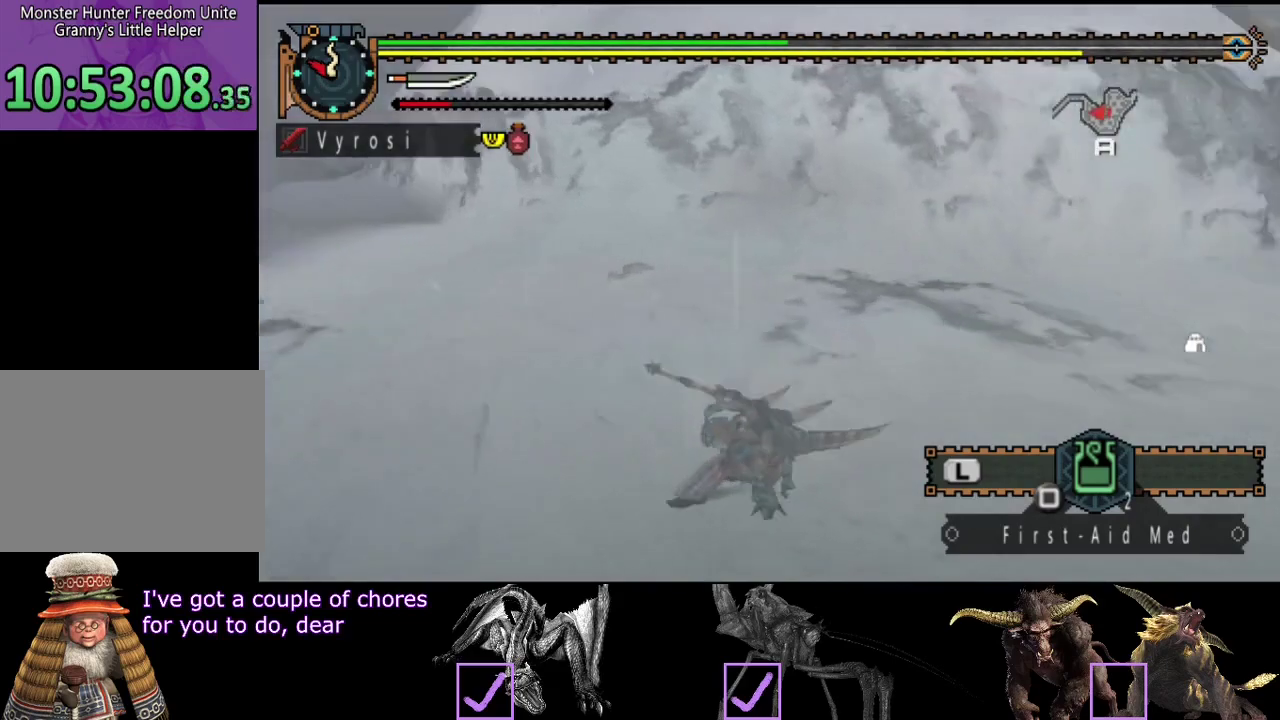
{"buttons": ["R2"], "left_stick": "up-left", "right_stick": "center", "button_events": [[417, "R2", "down"]]}
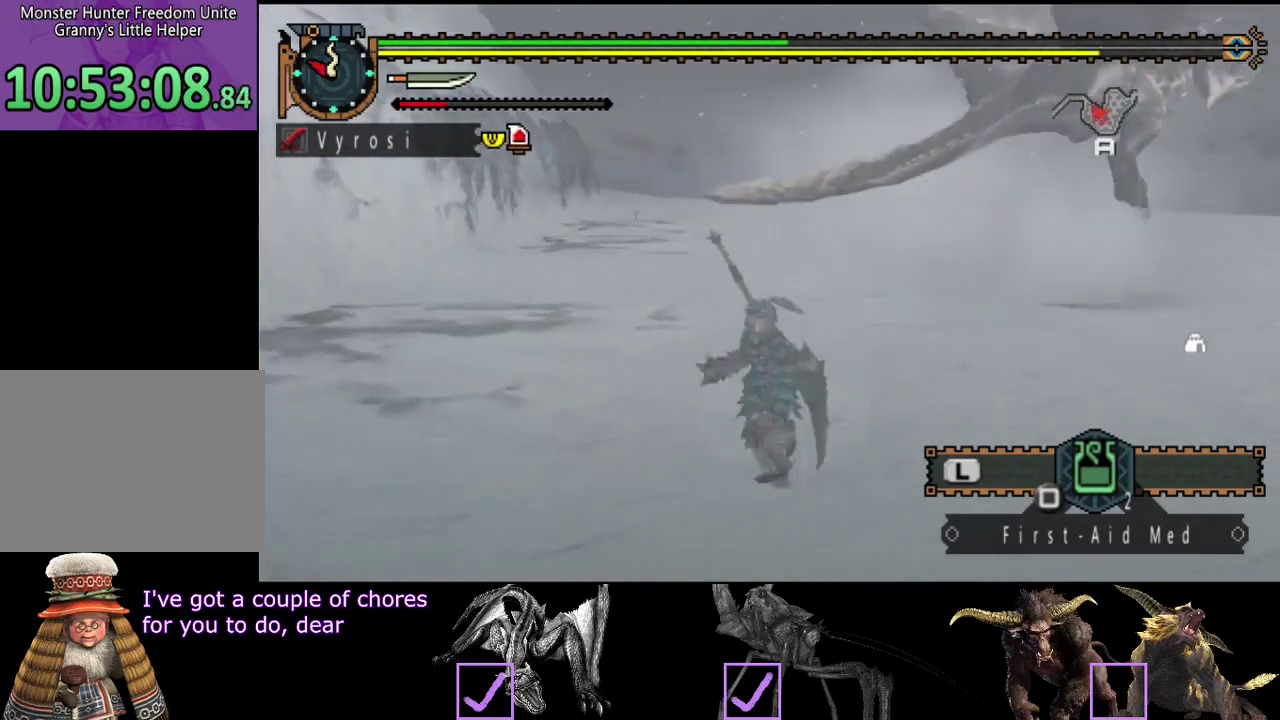
{"buttons": ["R2"], "left_stick": "up-left", "right_stick": "center", "button_events": []}
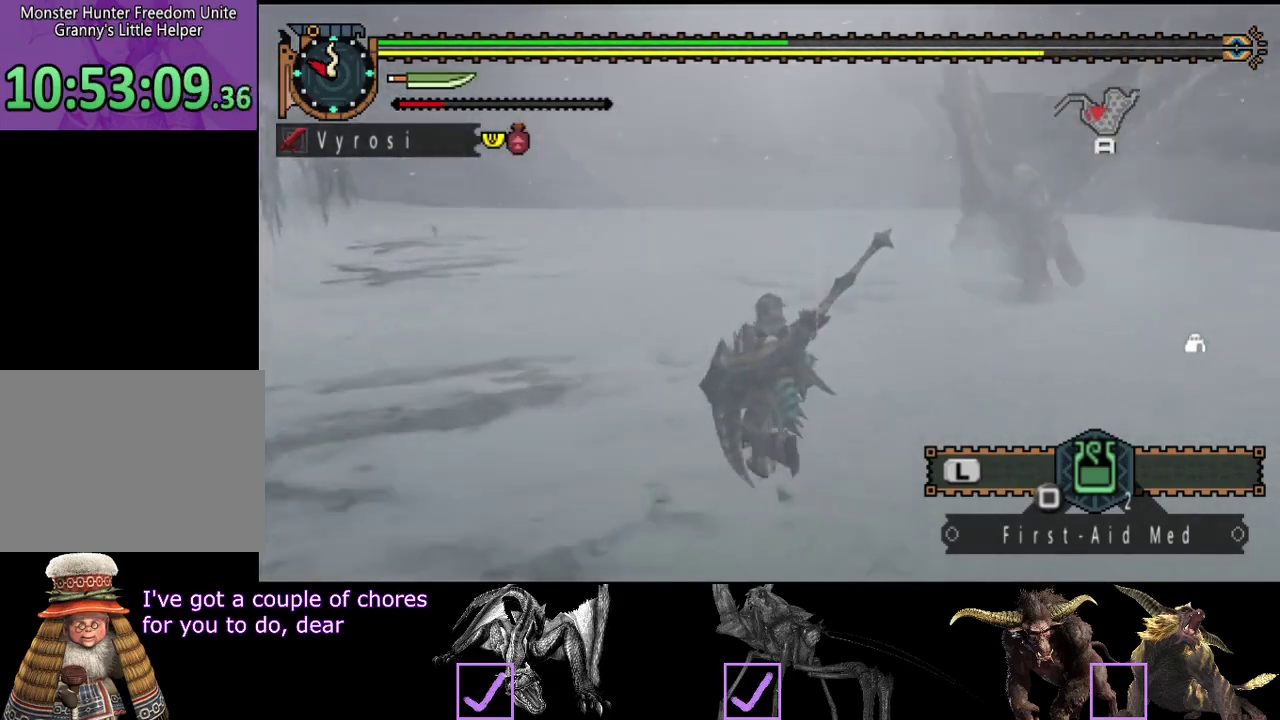
{"buttons": ["SQUARE", "R2"], "left_stick": "up", "right_stick": "center", "button_events": [[467, "SQUARE", "down"]]}
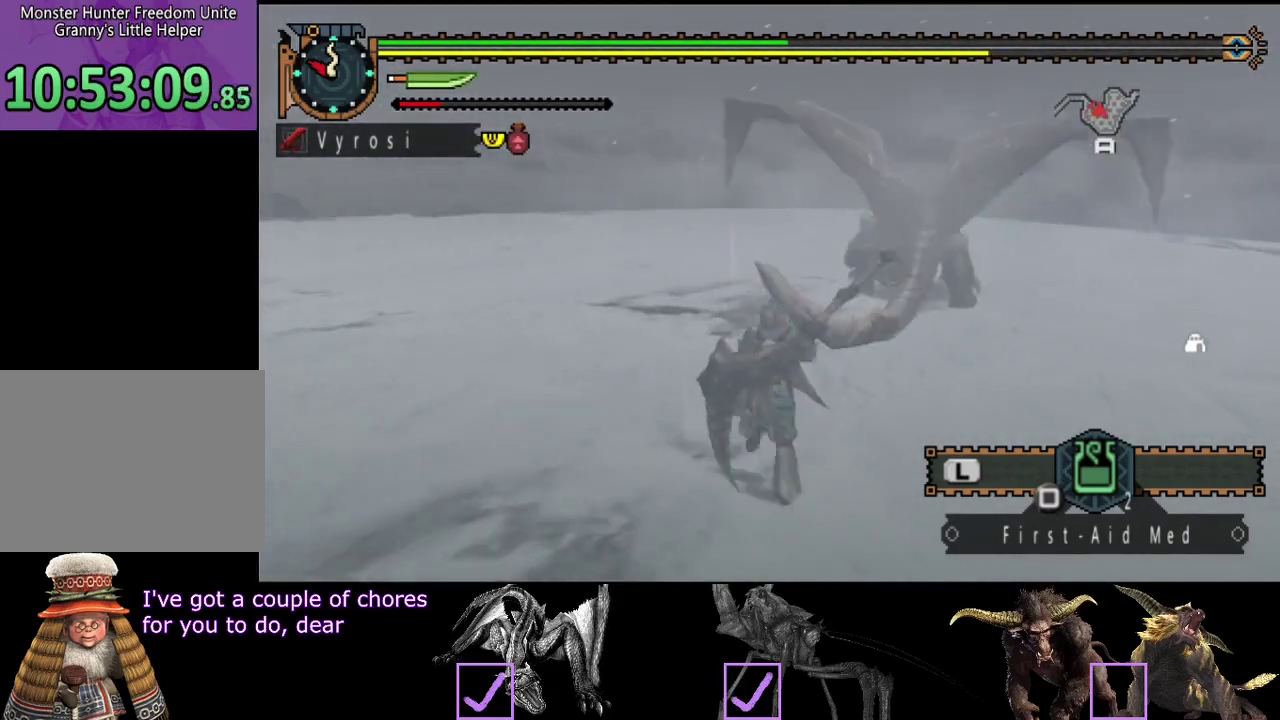
{"buttons": [], "left_stick": "center", "right_stick": "center", "button_events": [[83, "R2", "up"], [83, "SQUARE", "up"]]}
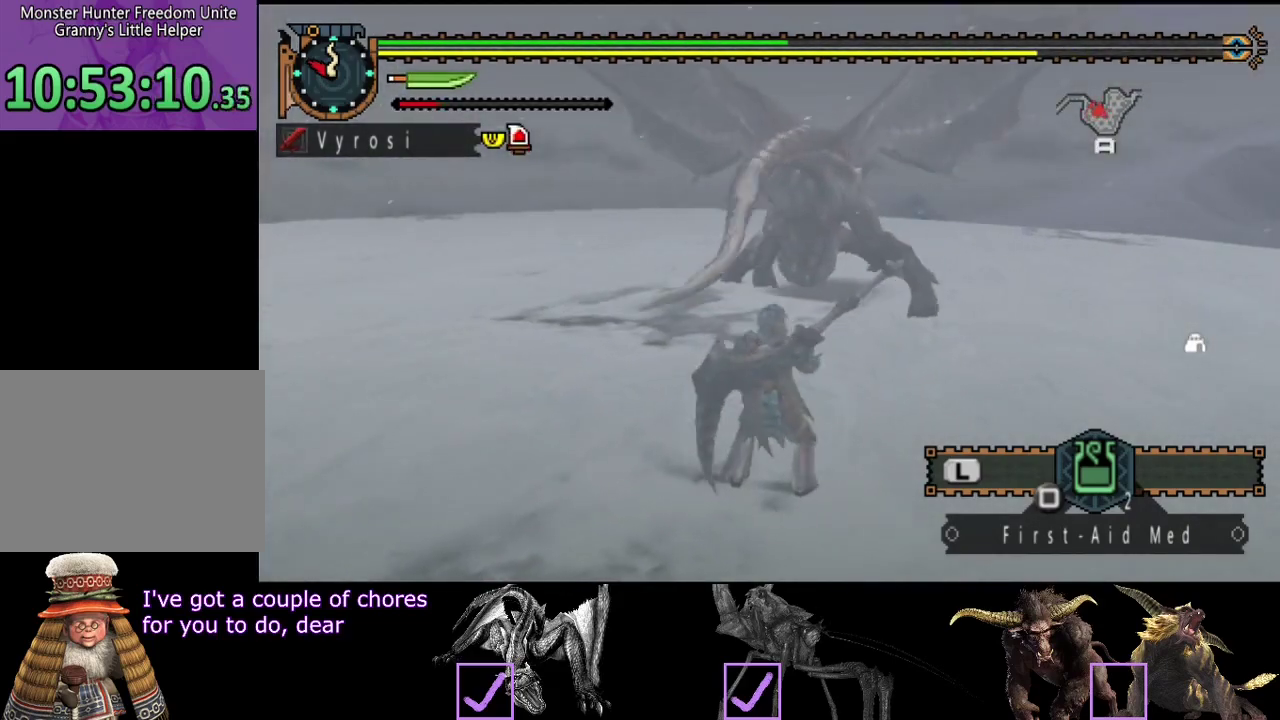
{"buttons": [], "left_stick": "center", "right_stick": "center", "button_events": []}
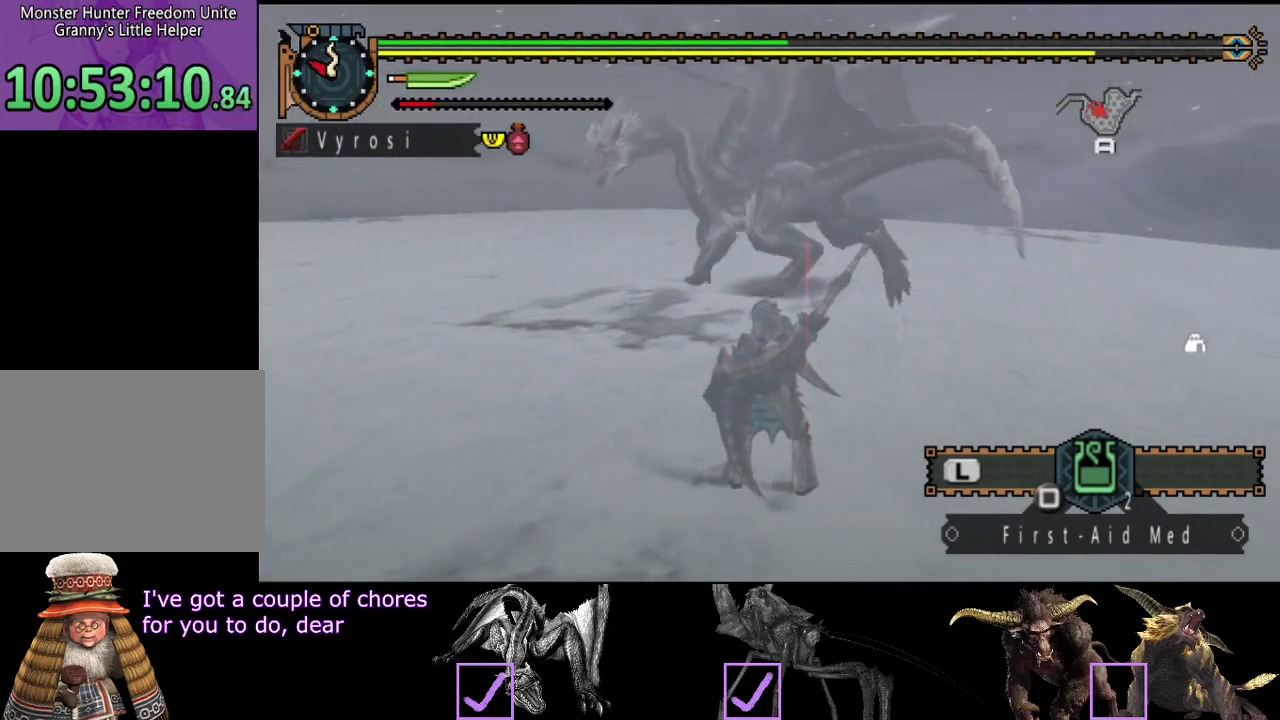
{"buttons": [], "left_stick": "center", "right_stick": "center", "button_events": []}
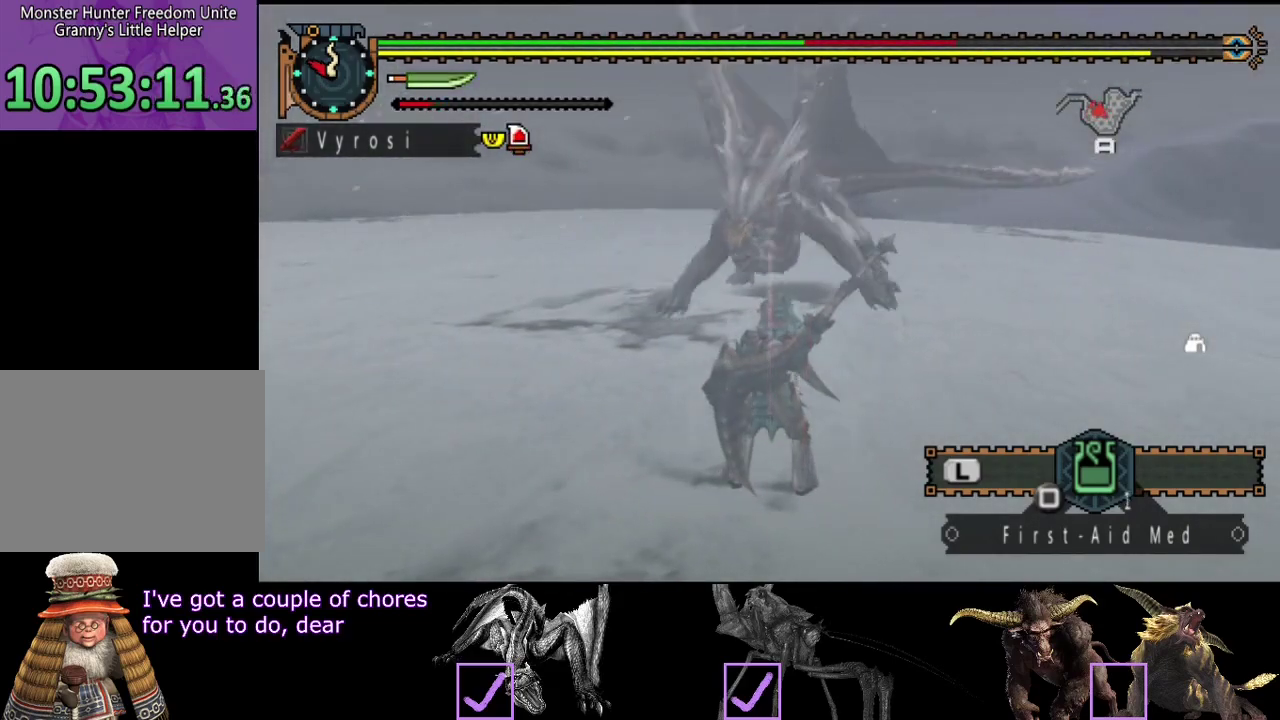
{"buttons": [], "left_stick": "center", "right_stick": "center", "button_events": []}
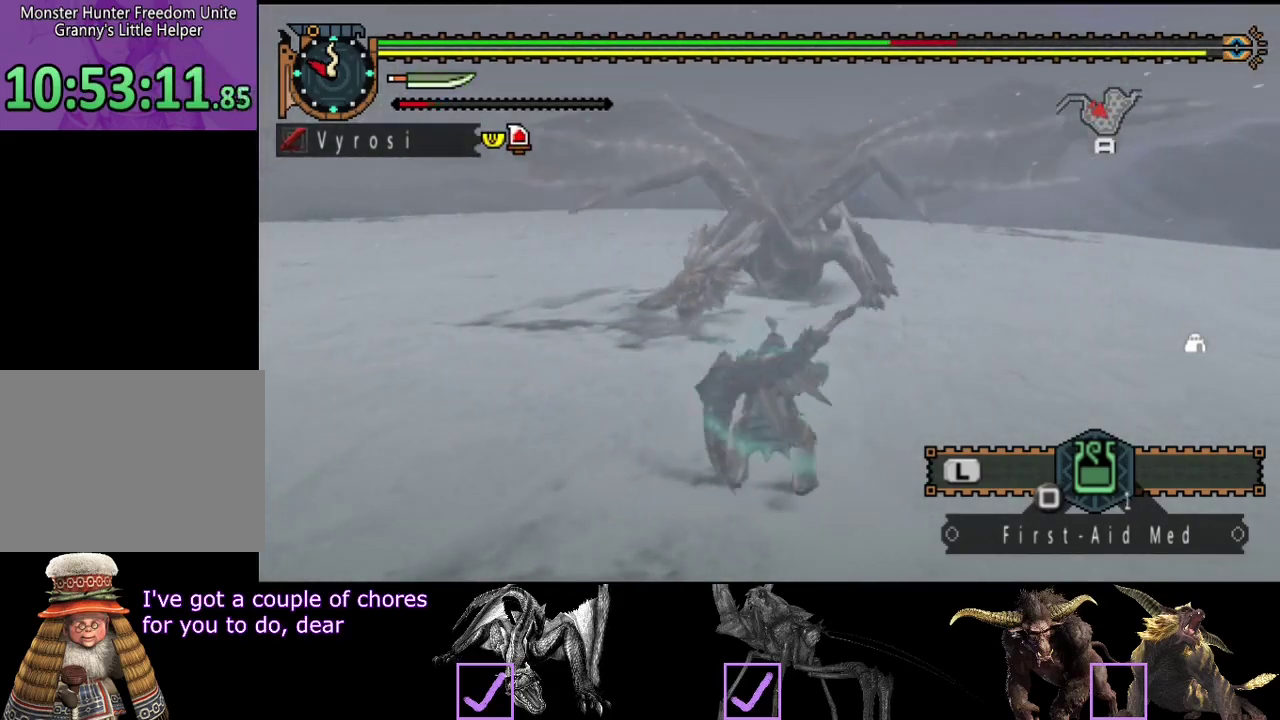
{"buttons": [], "left_stick": "center", "right_stick": "center", "button_events": []}
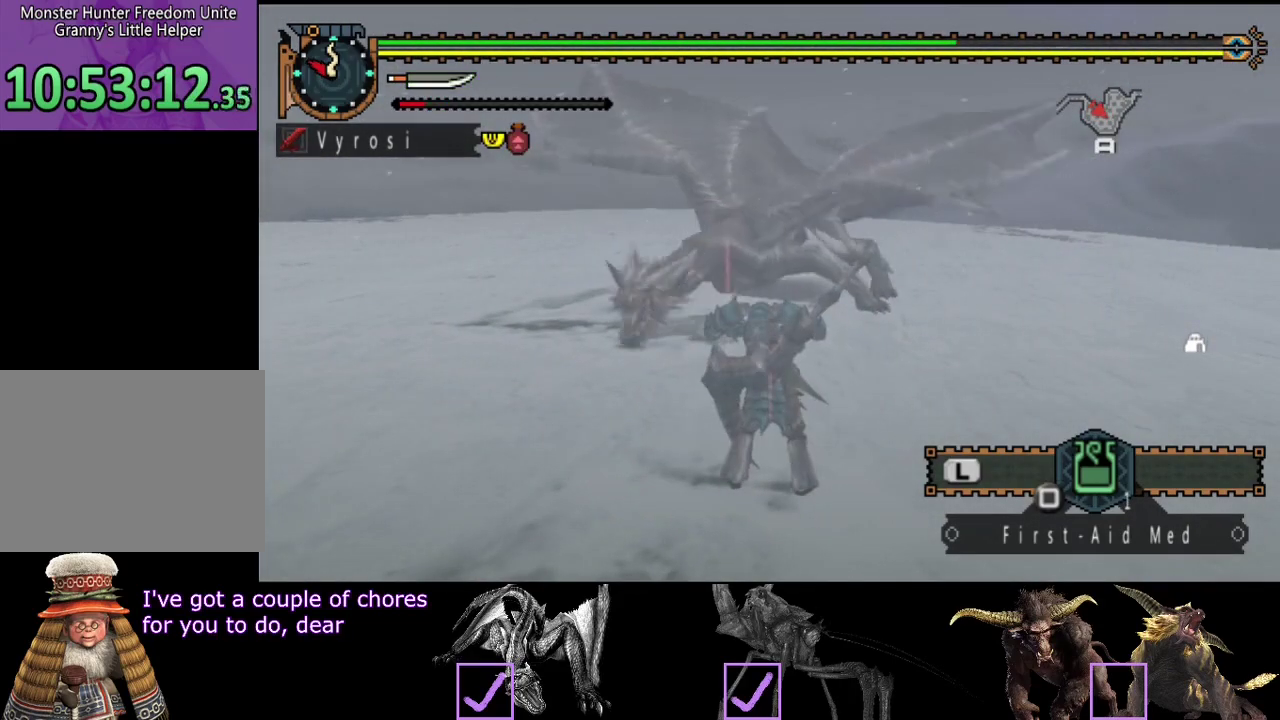
{"buttons": [], "left_stick": "right", "right_stick": "center", "button_events": [[217, "CROSS", "down"], [283, "CROSS", "up"], [350, "CROSS", "down"], [417, "CROSS", "up"]]}
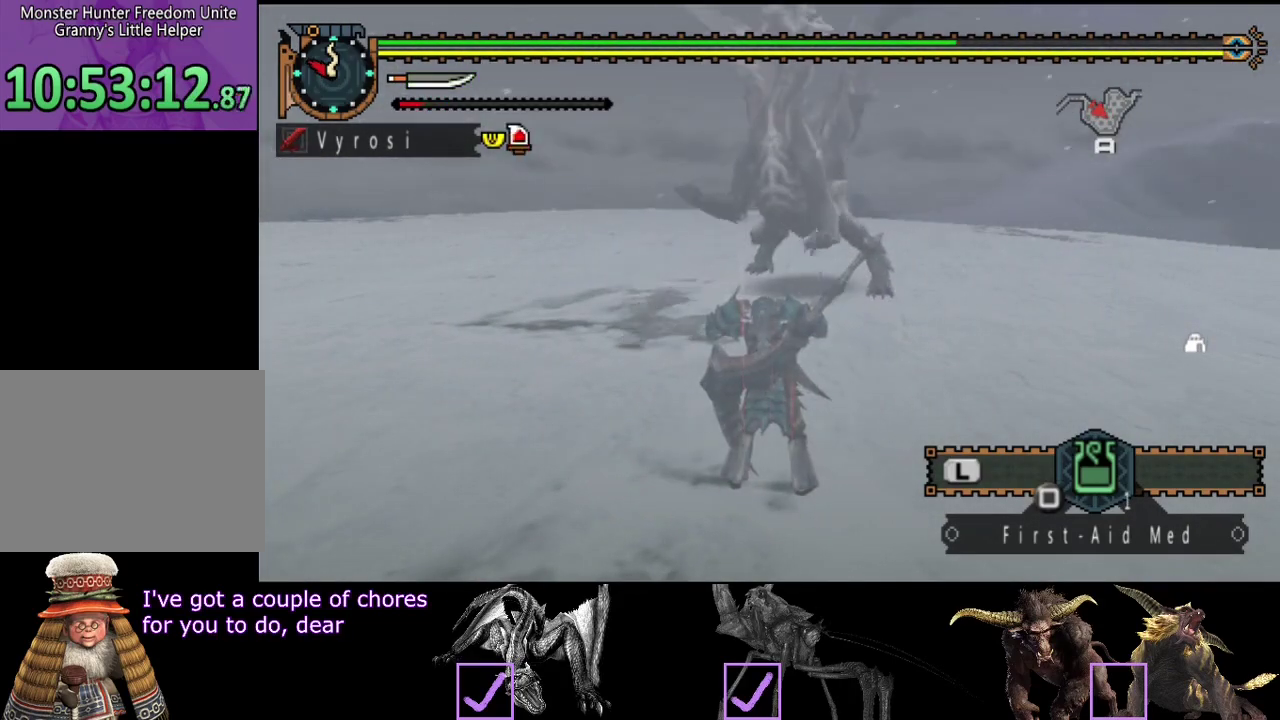
{"buttons": [], "left_stick": "up-right", "right_stick": "center", "button_events": [[283, "CROSS", "down"], [350, "CROSS", "up"], [417, "CROSS", "down"], [483, "CROSS", "up"]]}
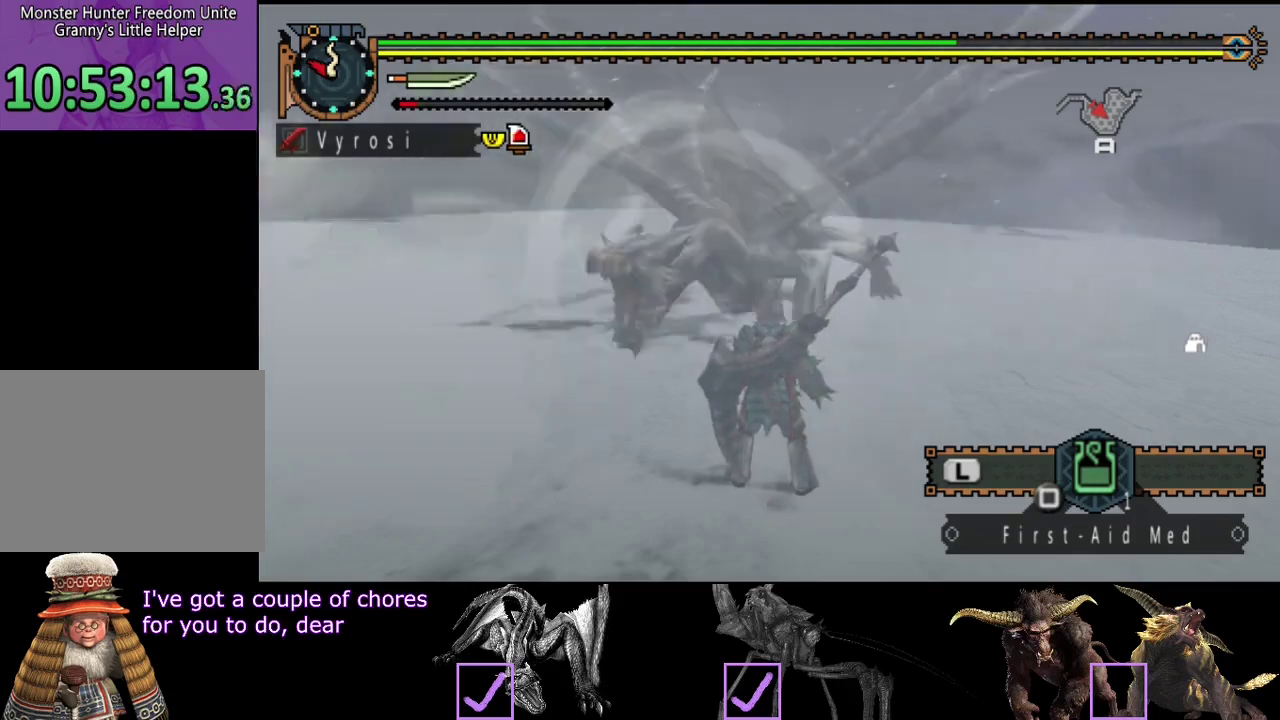
{"buttons": ["TRIANGLE", "R2"], "left_stick": "up", "right_stick": "center"}
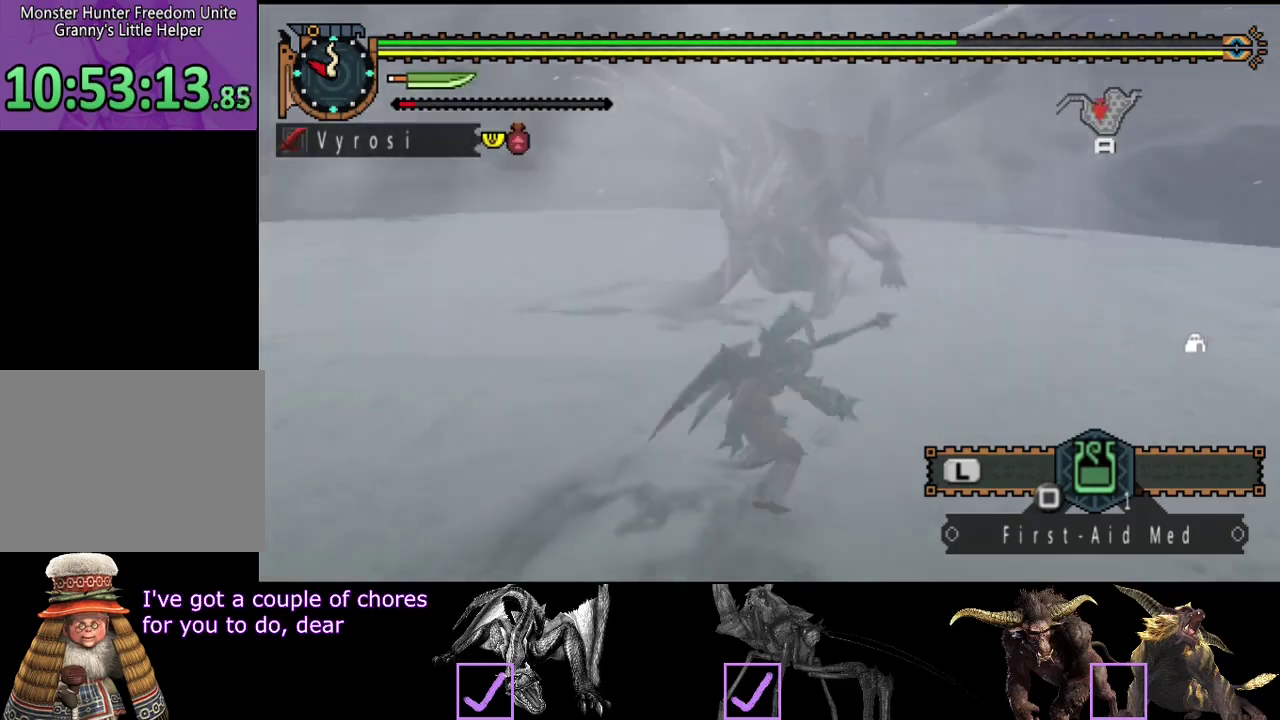
{"buttons": [], "left_stick": "up-right", "right_stick": "center"}
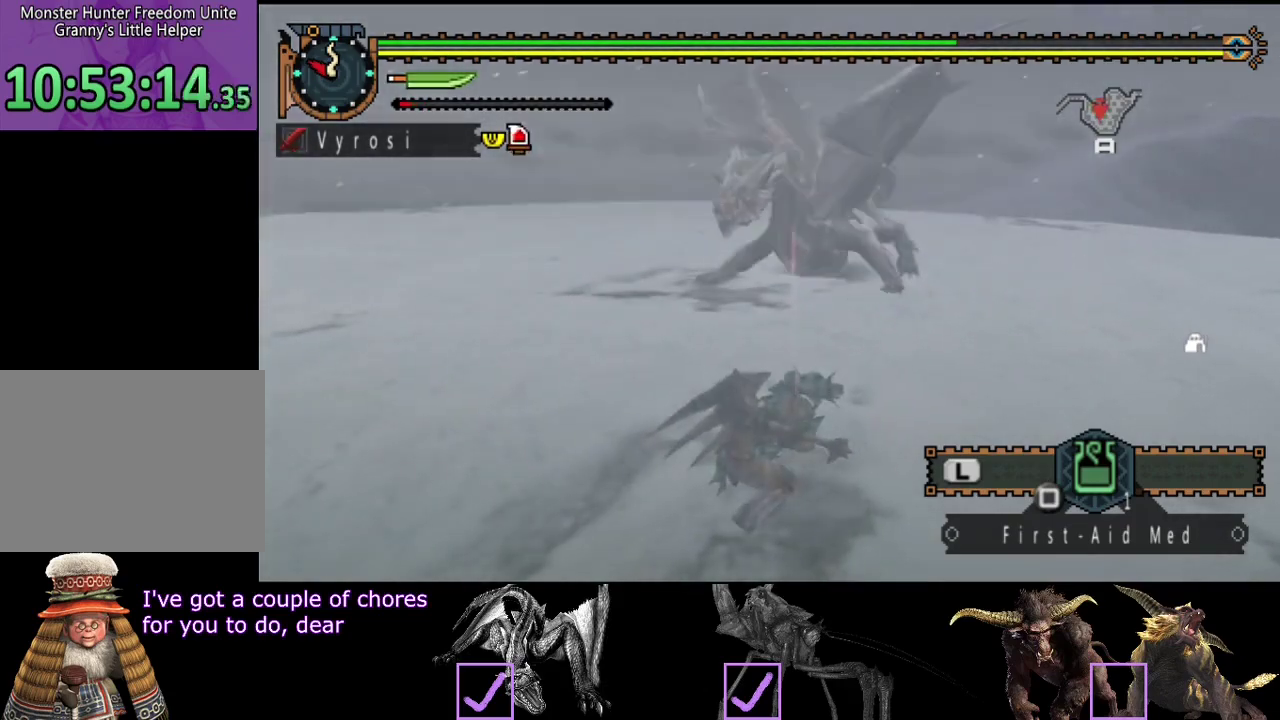
{"buttons": ["R2"], "left_stick": "right", "right_stick": "center", "button_events": [[333, "R2", "down"]]}
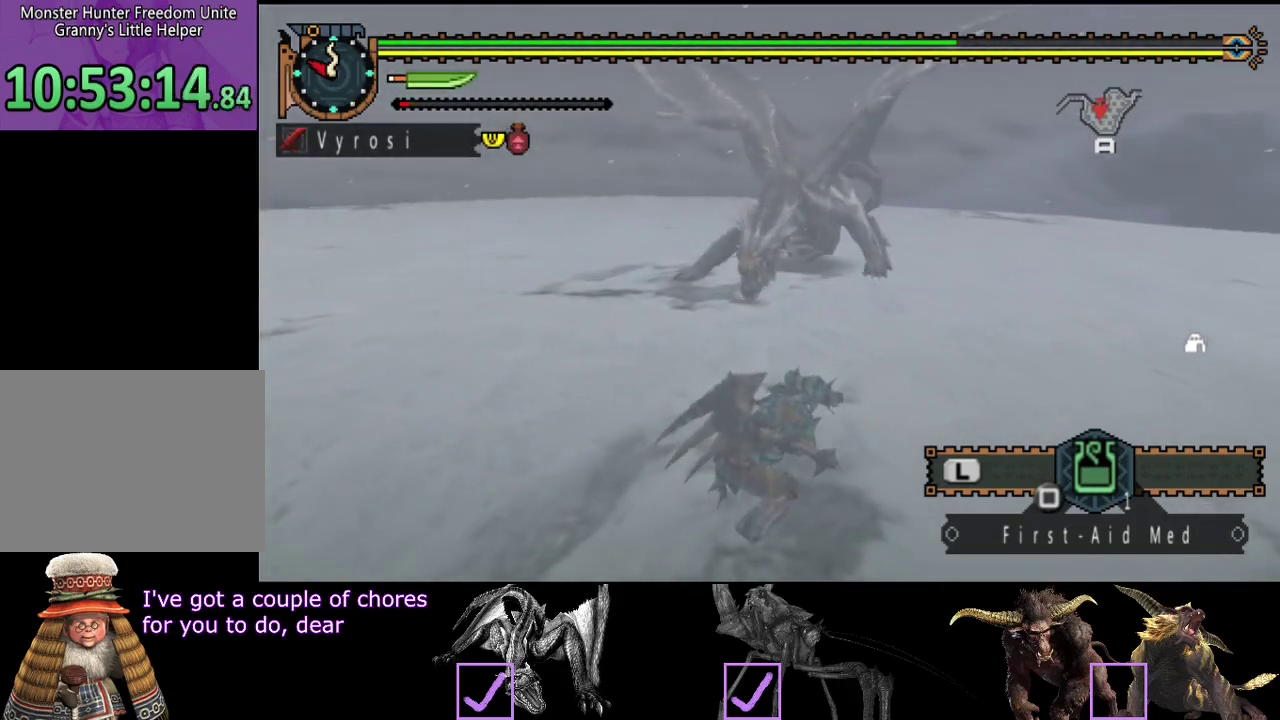
{"buttons": ["R2"], "left_stick": "right", "right_stick": "center", "button_events": []}
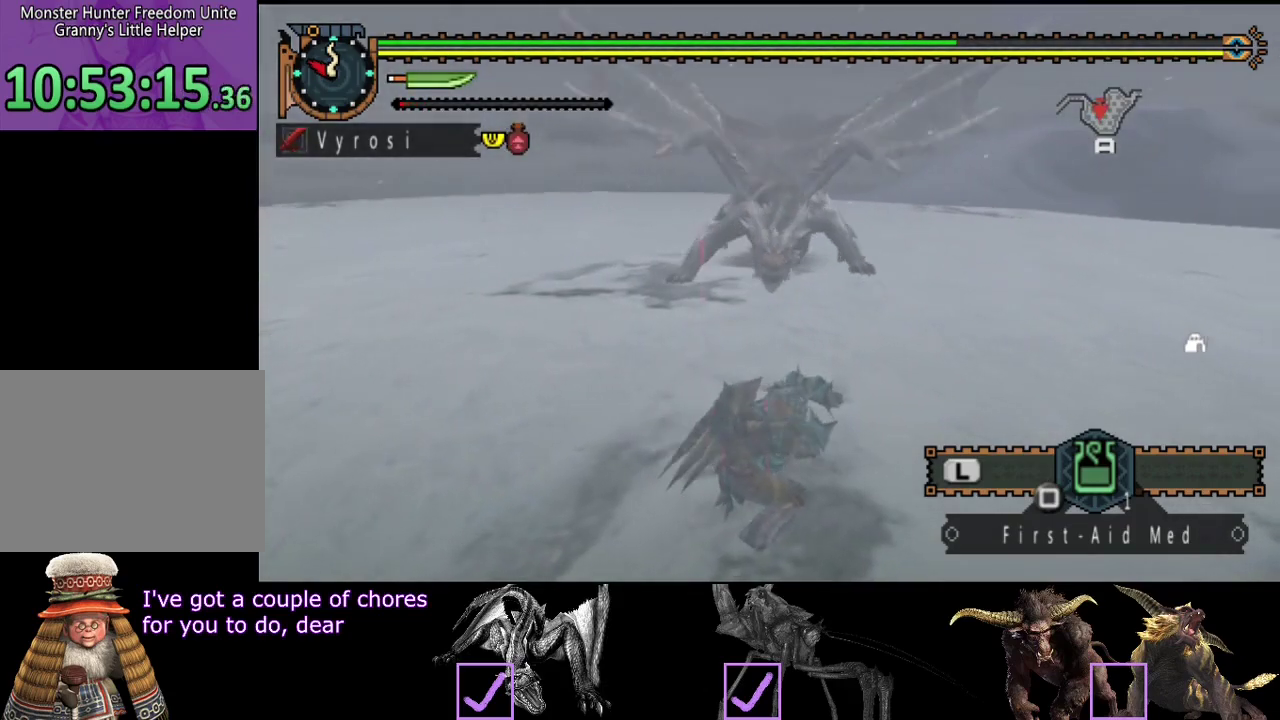
{"buttons": ["R2"], "left_stick": "right", "right_stick": "center", "button_events": []}
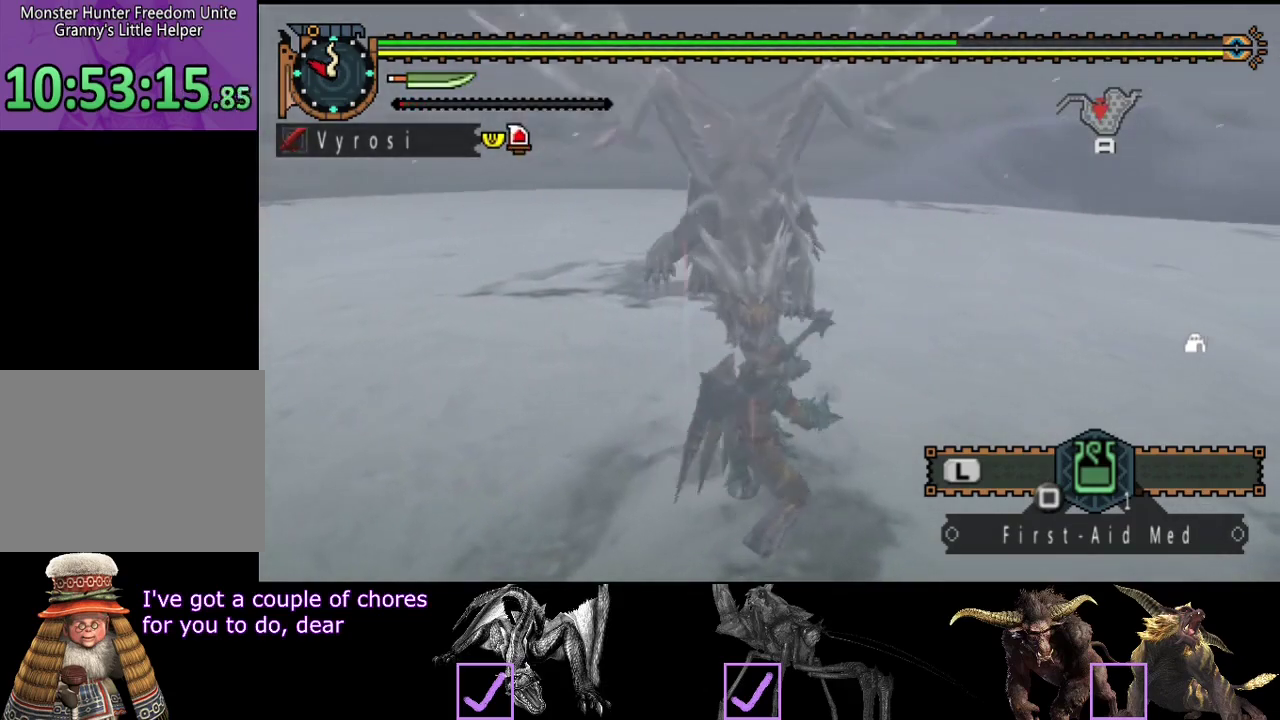
{"buttons": [], "left_stick": "up", "right_stick": "center", "button_events": [[117, "CROSS", "down"], [183, "CROSS", "up"], [283, "R2", "up"]]}
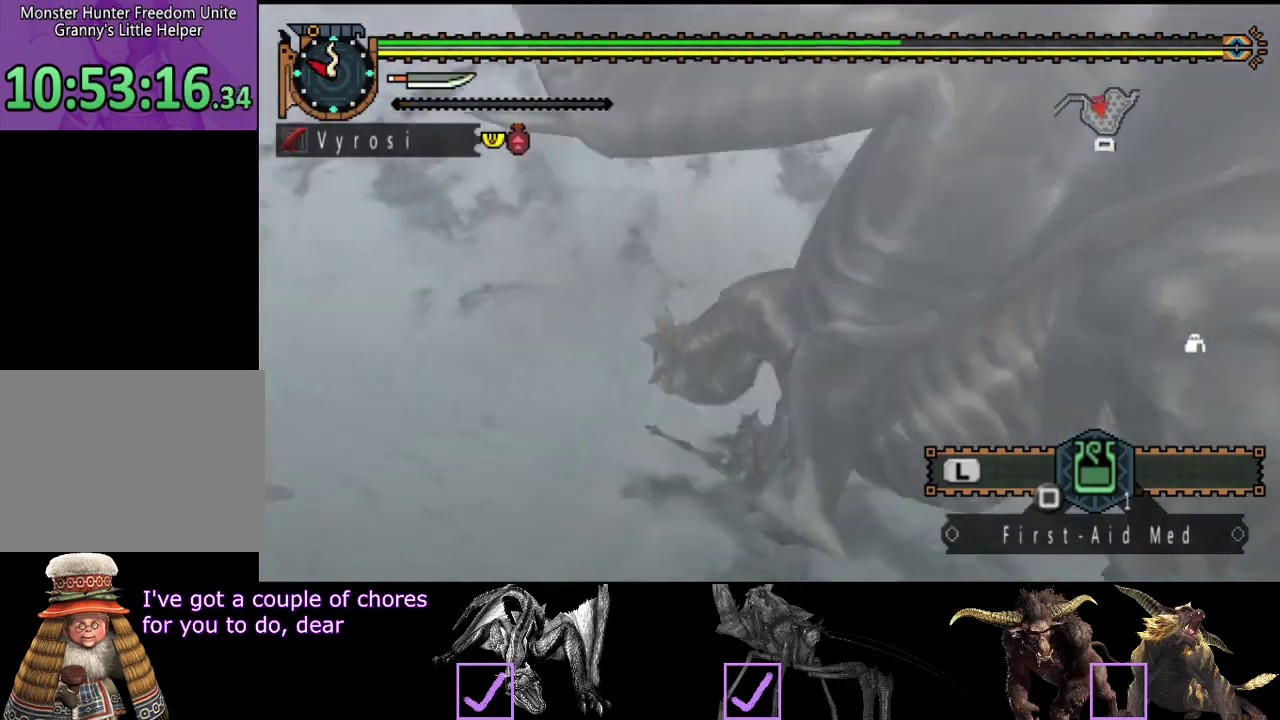
{"buttons": [], "left_stick": "center", "right_stick": "center", "button_events": []}
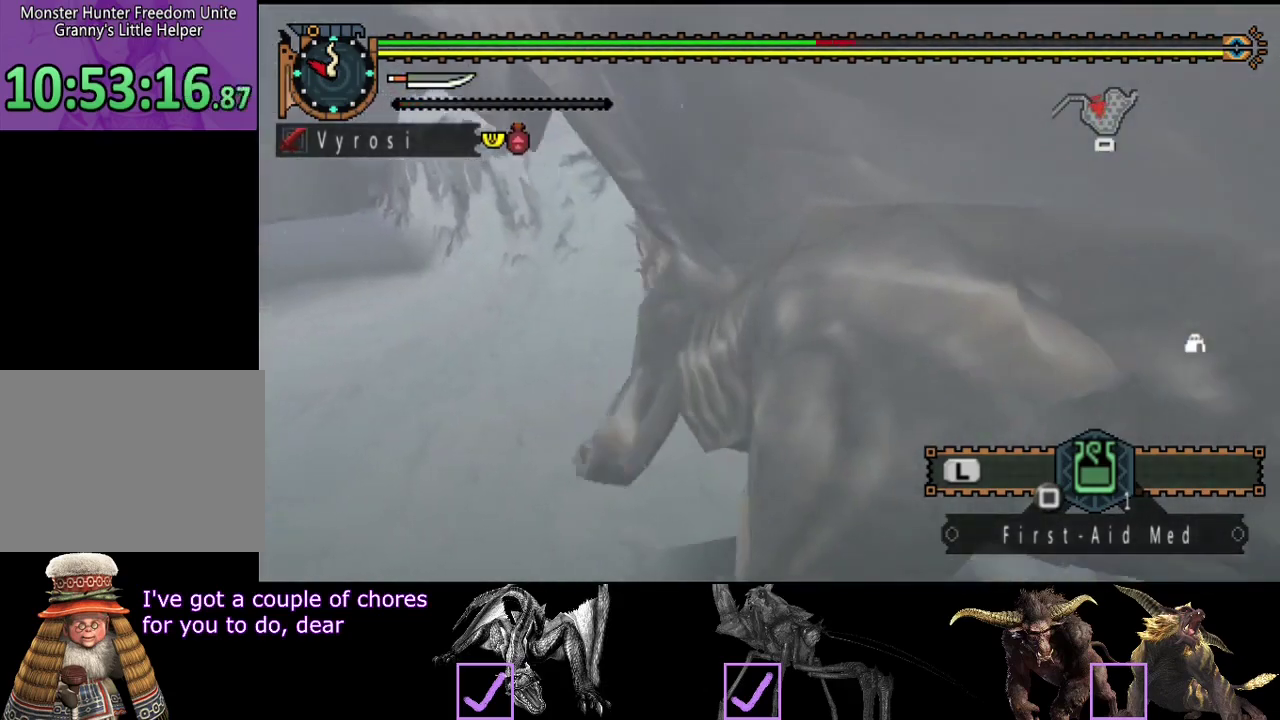
{"buttons": [], "left_stick": "center", "right_stick": "center", "button_events": []}
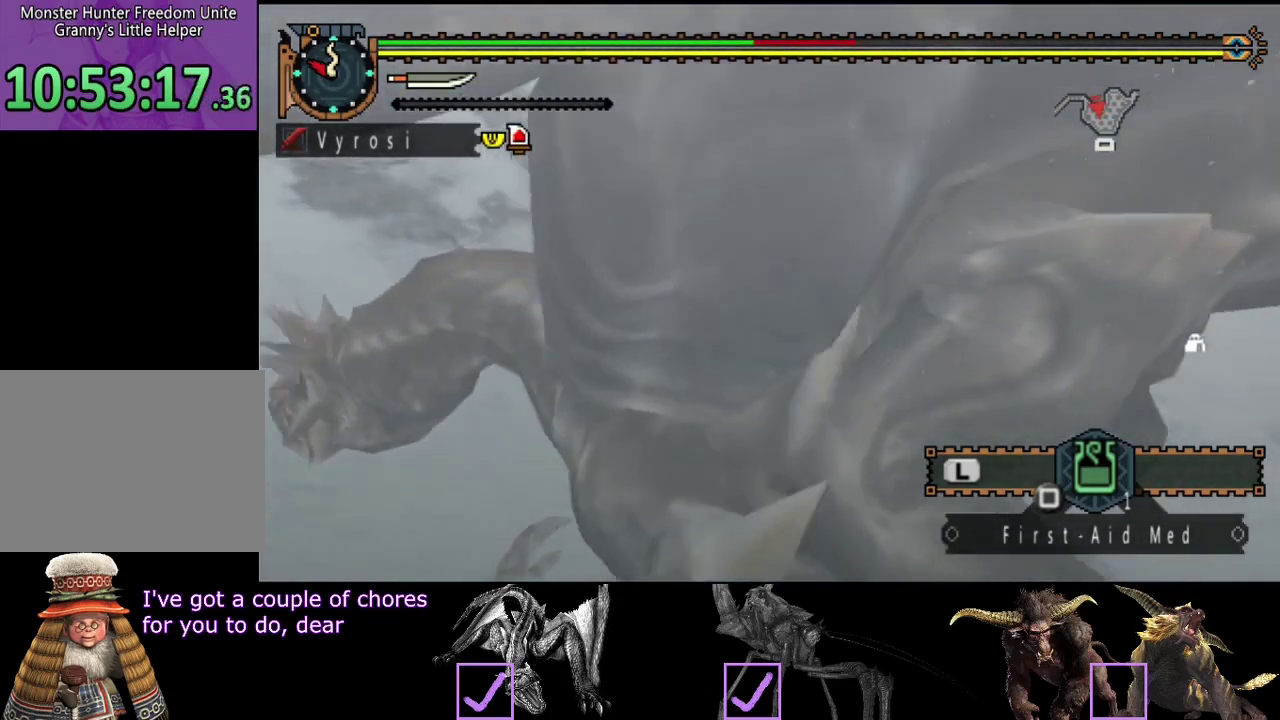
{"buttons": [], "left_stick": "center", "right_stick": "center", "button_events": []}
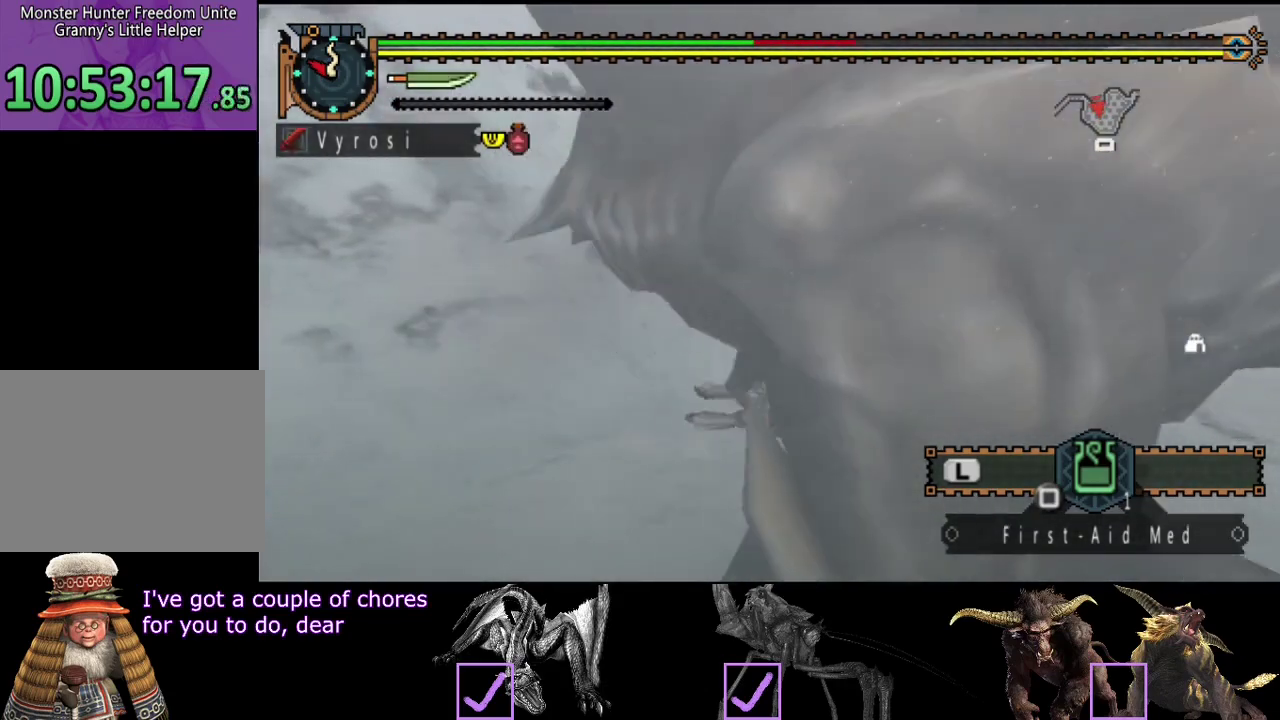
{"buttons": [], "left_stick": "center", "right_stick": "center", "button_events": []}
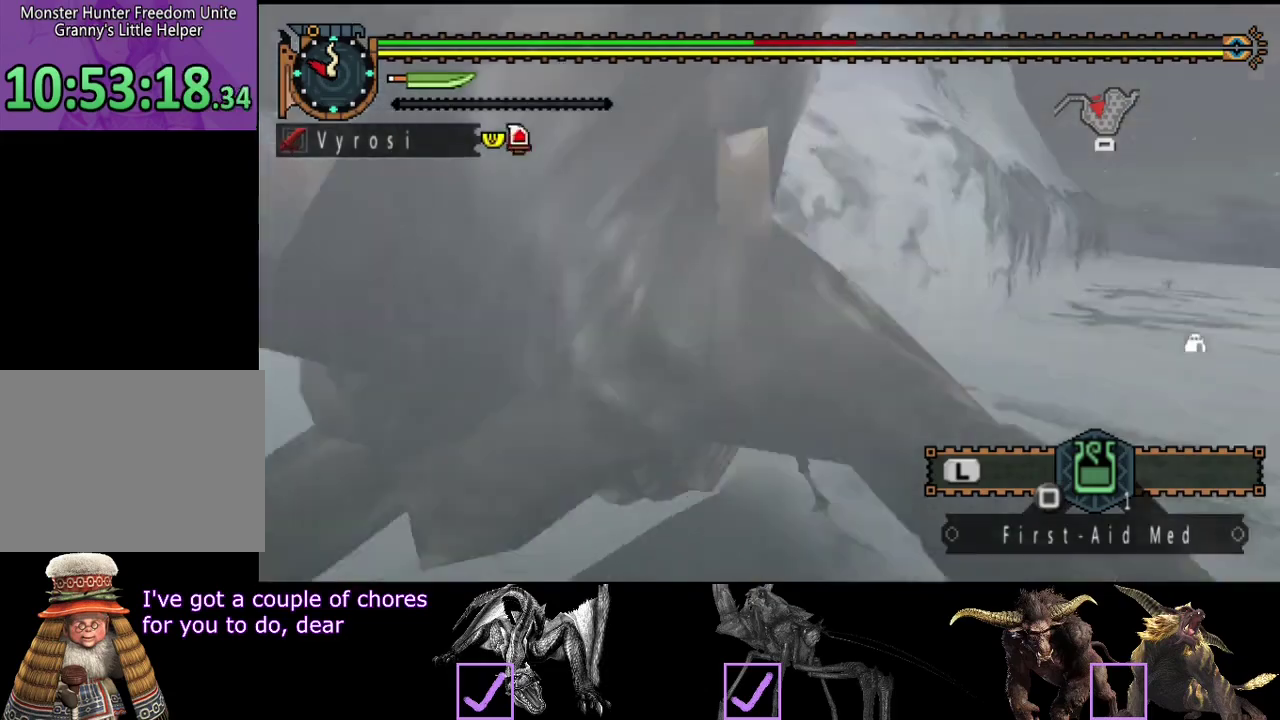
{"buttons": [], "left_stick": "right", "right_stick": "center", "button_events": []}